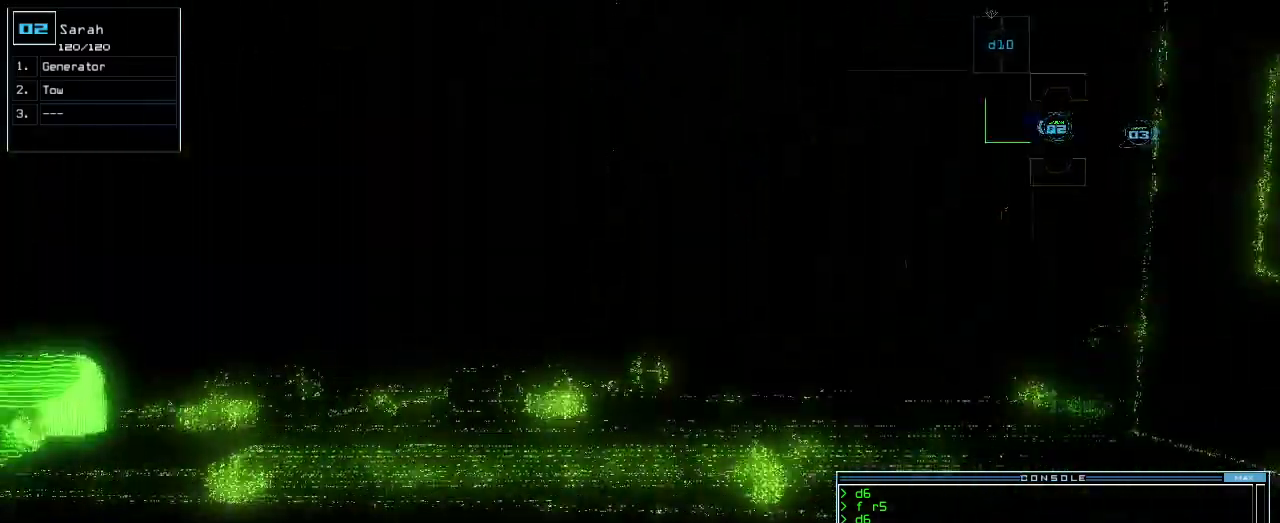
Gameplay with keyboard; each line is a JSON object with the keys held at the frame after it. "events" lists presses ("down") and releases ("up") of ".", "0", "1", "2", "3", "4", "5", "6", "7", "8", "9", "a", "b", "backspace", "c", "caps_lock", "comma", "ctrl_l", "ctrl_r", "d", "down", "e", "equals", "escape", "f", "f1", "g", "h", "i", "j", "k", "l", "left", "m", "minus", "n", "o", "p", "q", "quote", "r", "return", "right", "s", "semicolon", "shift_l", "shift_r", "space", "t", "tab", "tilde", "u", "up", "v", "w", "x", "y" and "z" between this image and that frame as [ms after this image, input, new state], when the widget could be followed in between. No other keys are recorded. Mouse input is not recorded.
{"keys": ["up"], "events": []}
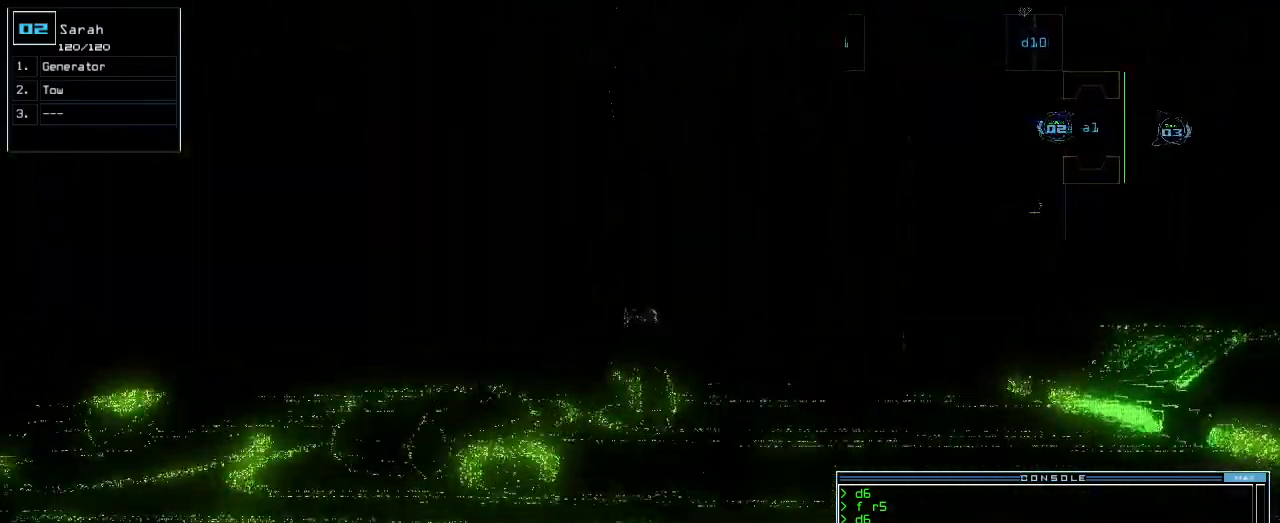
{"keys": [], "events": [[40, "g", "down"], [40, "up", "up"], [80, "return", "down"], [100, "g", "up"], [140, "return", "up"], [180, "space", "down"], [260, "space", "up"]]}
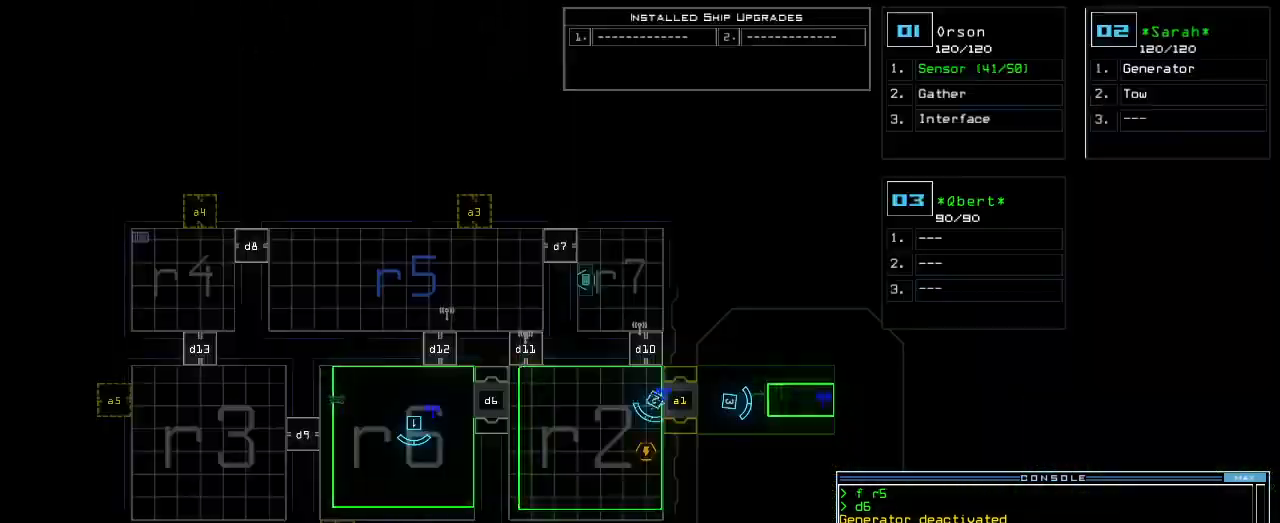
{"keys": [], "events": []}
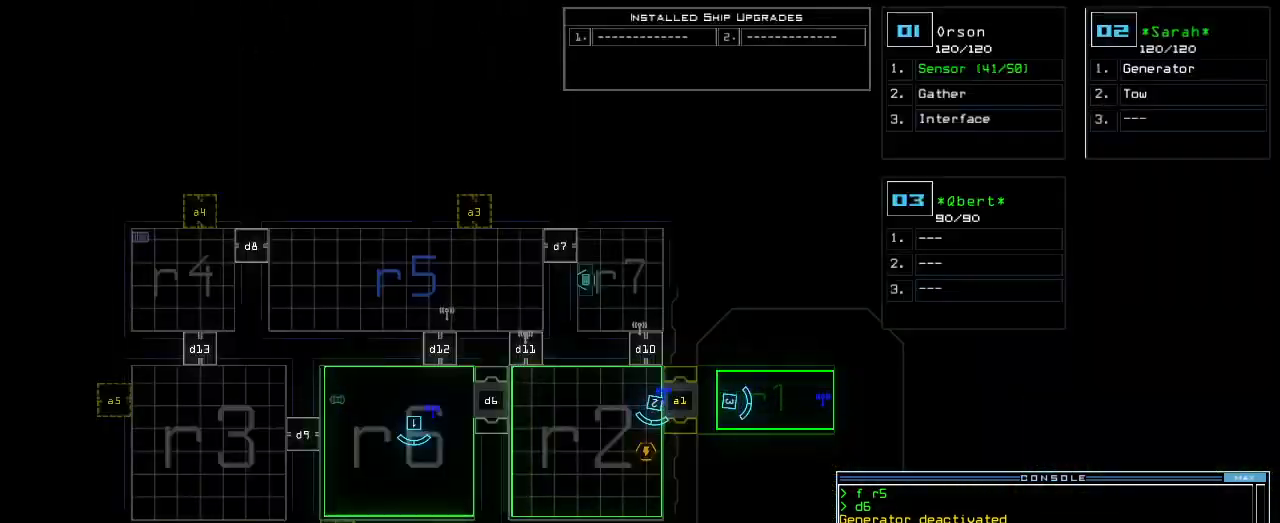
{"keys": ["right"], "events": [[320, "1", "down"], [340, "right", "down"], [360, "1", "up"]]}
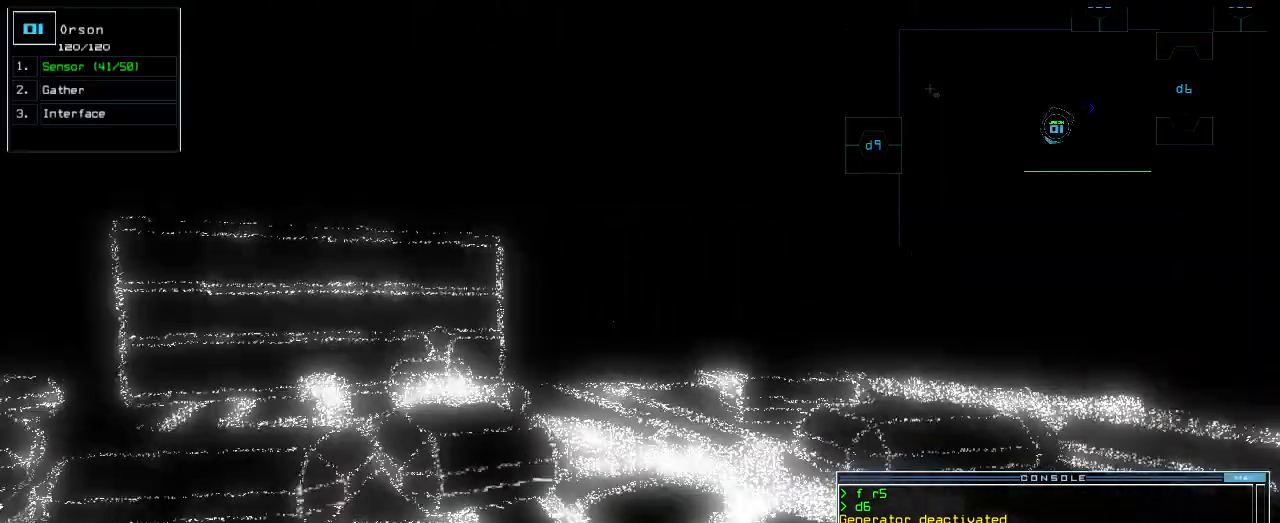
{"keys": ["up"]}
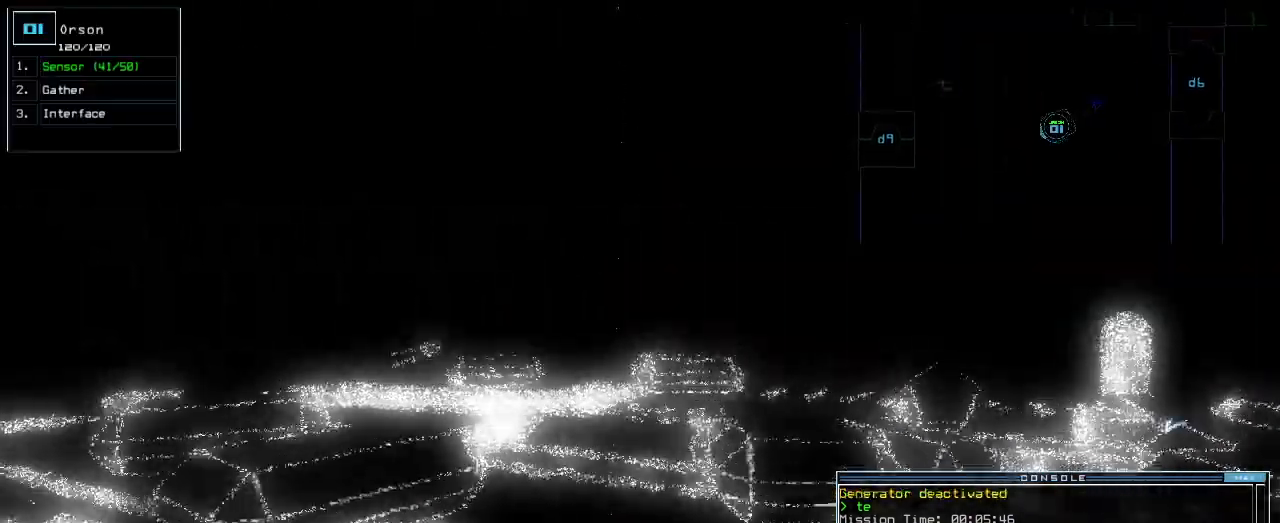
{"keys": ["up"]}
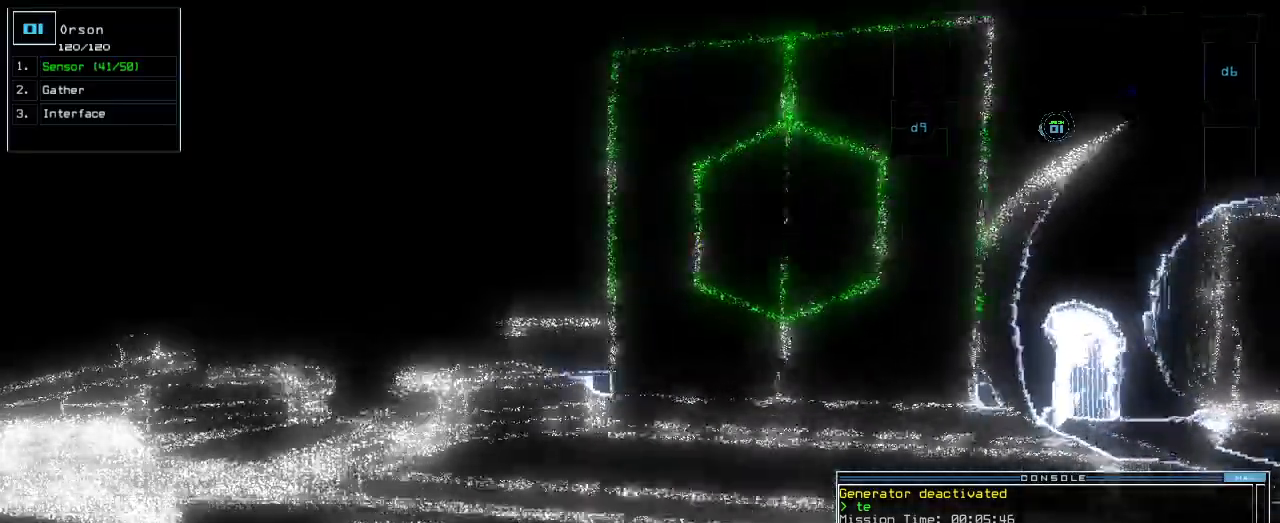
{"keys": ["up"], "events": [[40, "right", "down"], [140, "right", "up"]]}
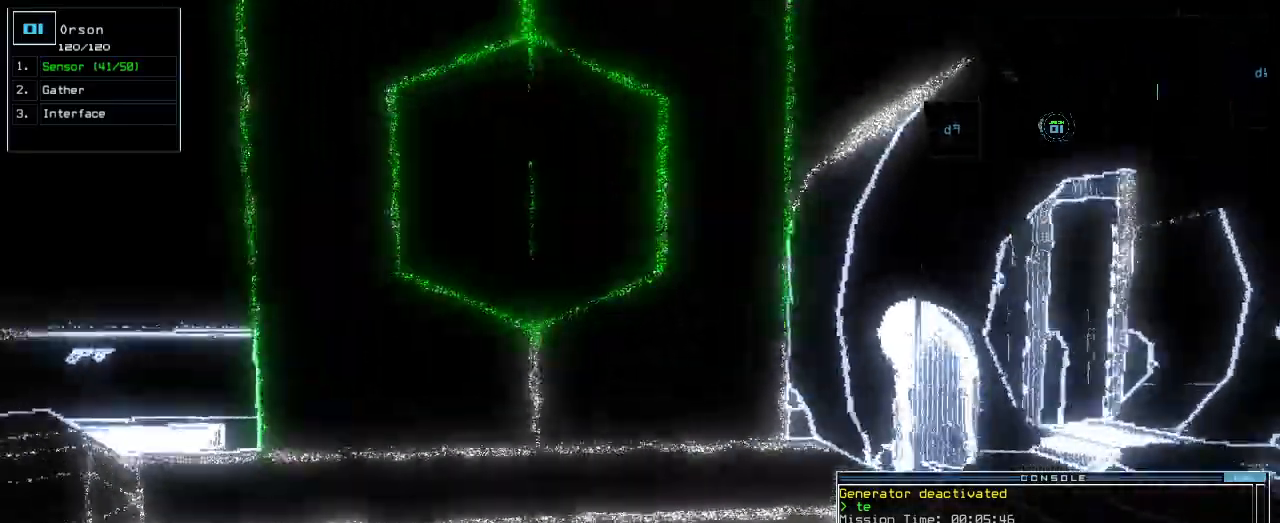
{"keys": ["up"], "events": [[240, "left", "down"], [280, "left", "up"]]}
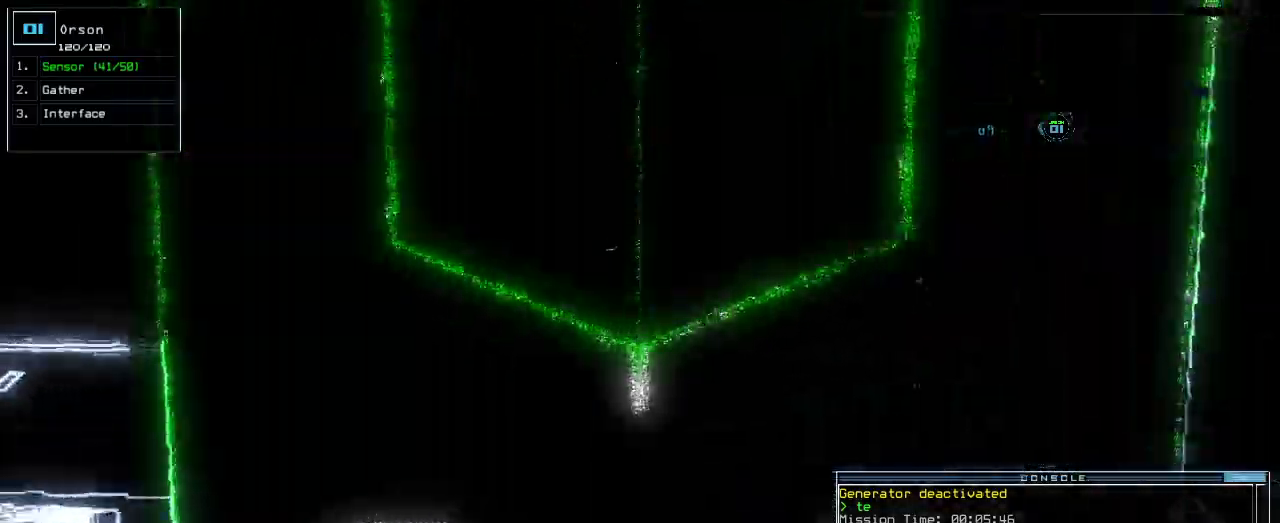
{"keys": ["up"], "events": [[140, "return", "down"], [240, "return", "up"]]}